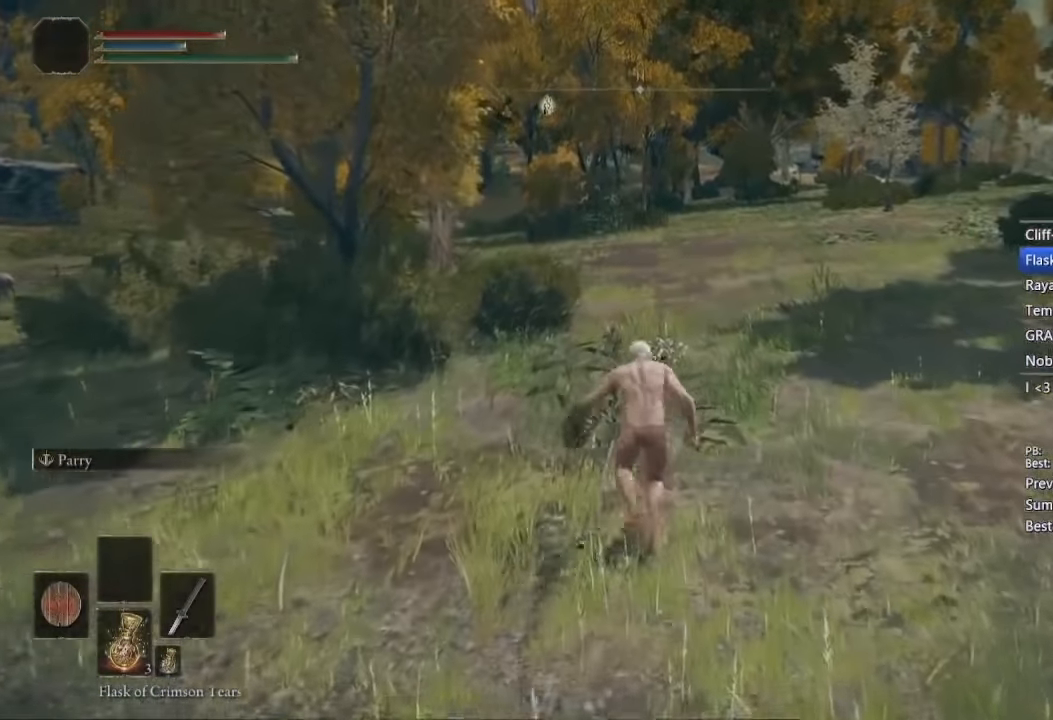
Gameplay with a controller (Xbox layout); each line is a JSON object with the inputs held at the frame after it (dt_ms = milliseconds from this image to that frame). "events" lists button and stick changes between this image and that frame as [ms after this image, input, new state], when the widget could be followed in between. Not read: DPAD_RIGHT.
{"dt_ms": 1000, "buttons": ["A", "B"], "left_stick": "center", "right_stick": "center"}
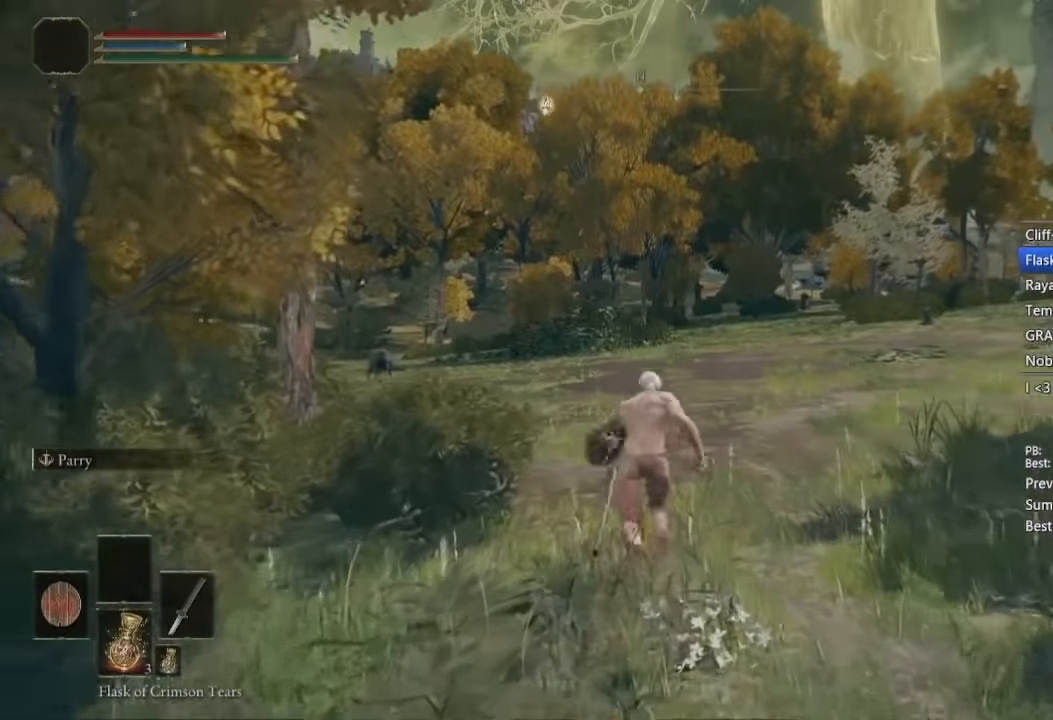
{"dt_ms": 500, "buttons": ["B"], "left_stick": "center", "right_stick": "center", "events": [[17, "A", "up"]]}
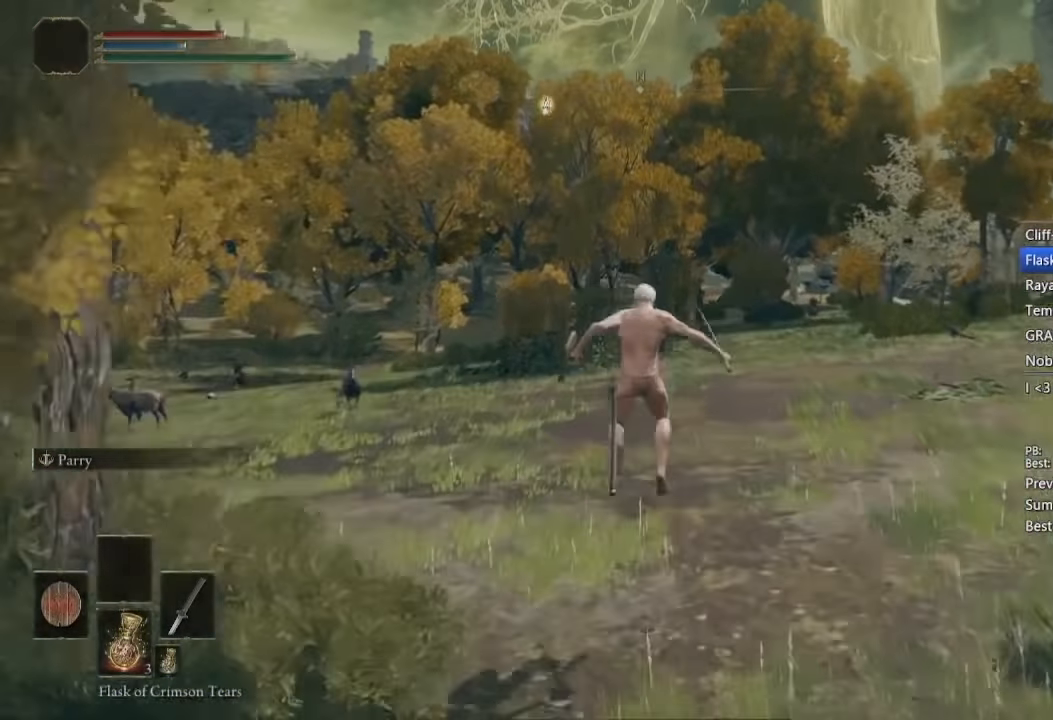
{"dt_ms": 500, "buttons": ["A", "B"], "left_stick": "up", "right_stick": "up-left", "events": [[417, "A", "down"], [483, "left_stick", "up"], [483, "right_stick", "up-left"]]}
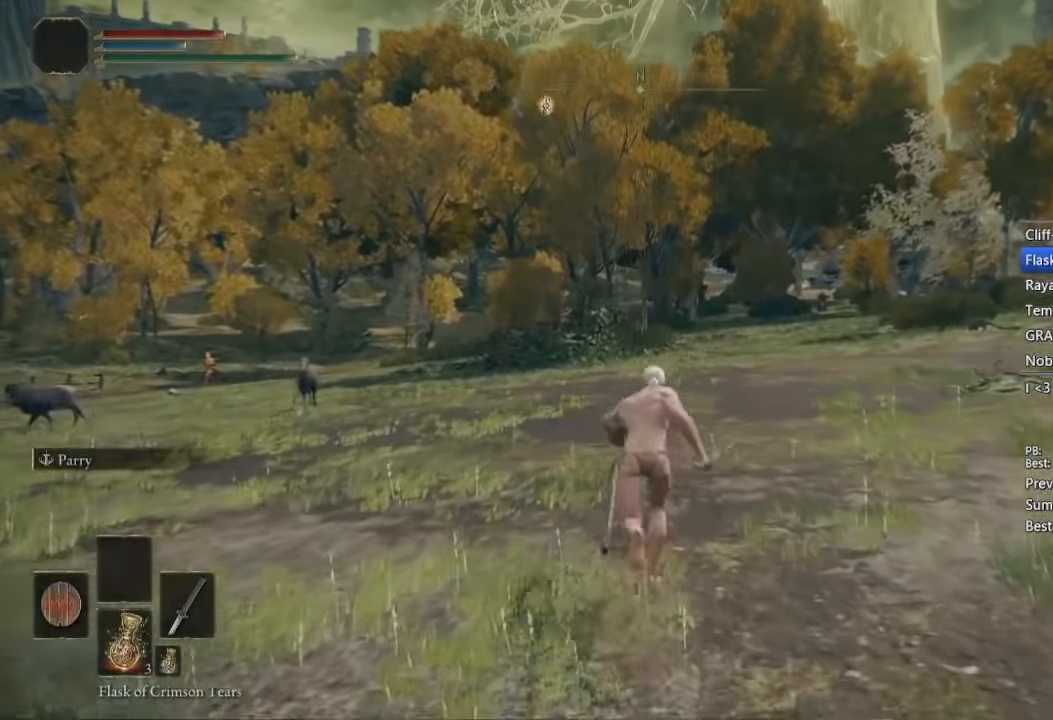
{"dt_ms": 500, "buttons": ["B"], "left_stick": "up", "right_stick": "center", "events": [[50, "A", "up"], [233, "right_stick", "center"]]}
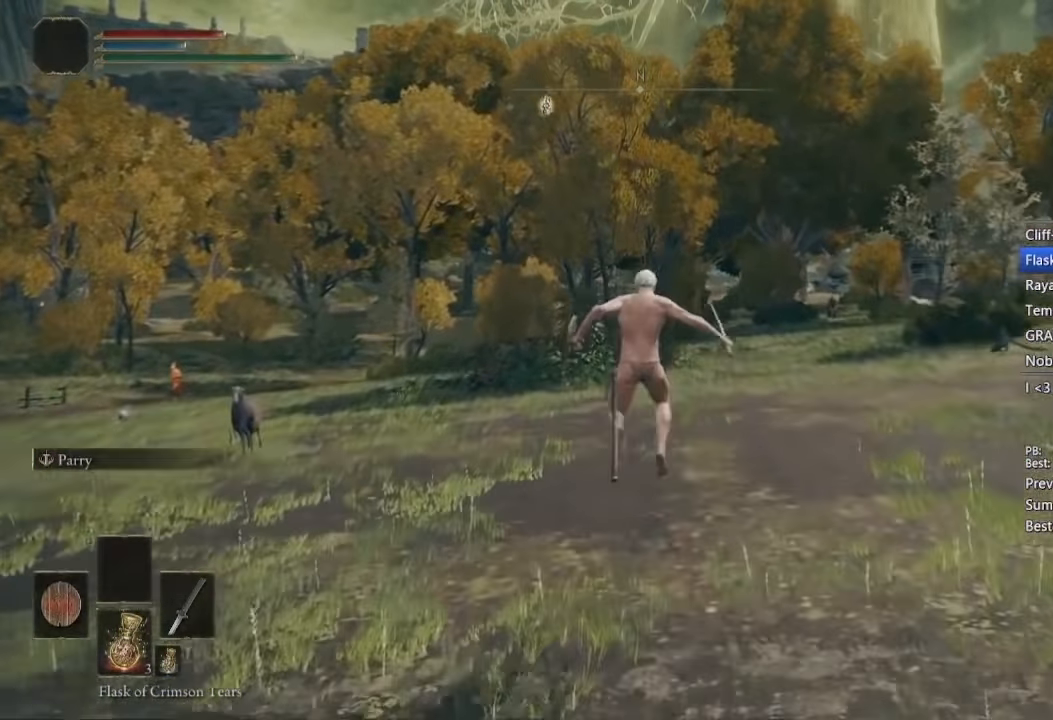
{"dt_ms": 500, "buttons": ["B"], "left_stick": "up", "right_stick": "center", "events": [[383, "A", "down"], [500, "A", "up"]]}
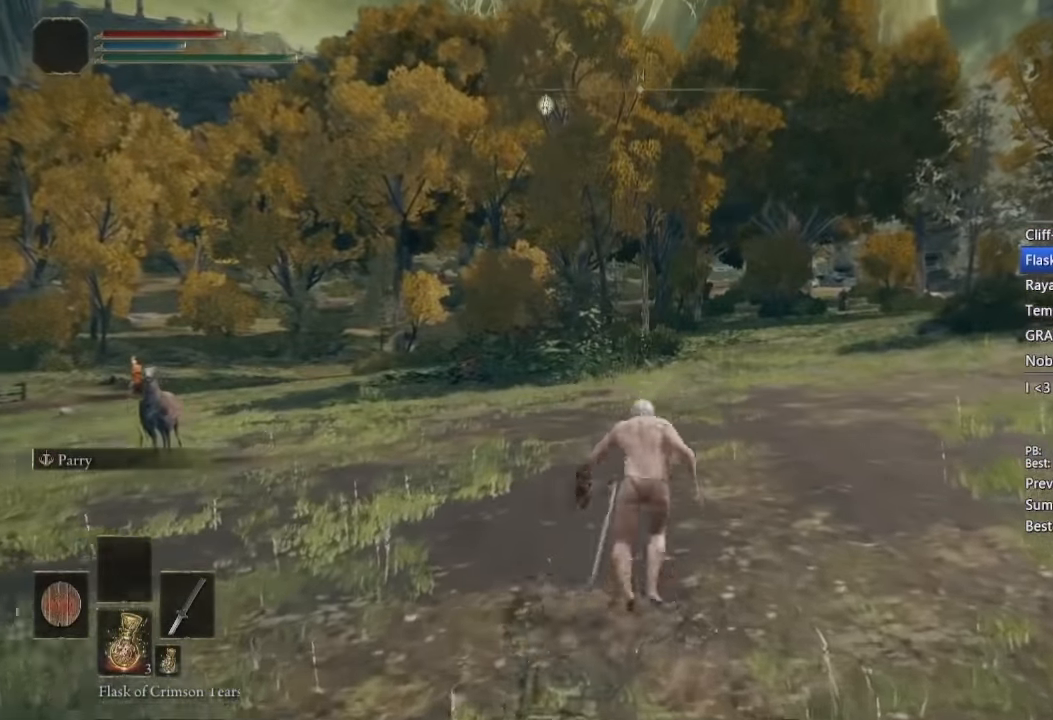
{"dt_ms": 500, "buttons": ["B"], "left_stick": "up", "right_stick": "center", "events": []}
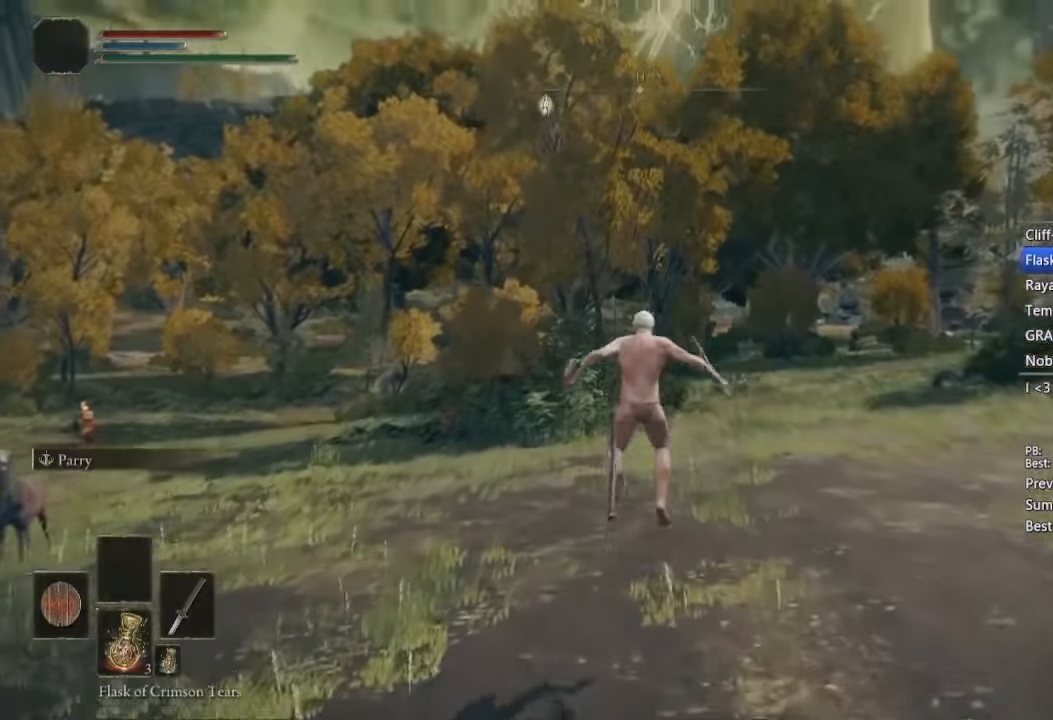
{"dt_ms": 500, "buttons": ["B"], "left_stick": "up", "right_stick": "center", "events": [[300, "A", "down"], [417, "A", "up"]]}
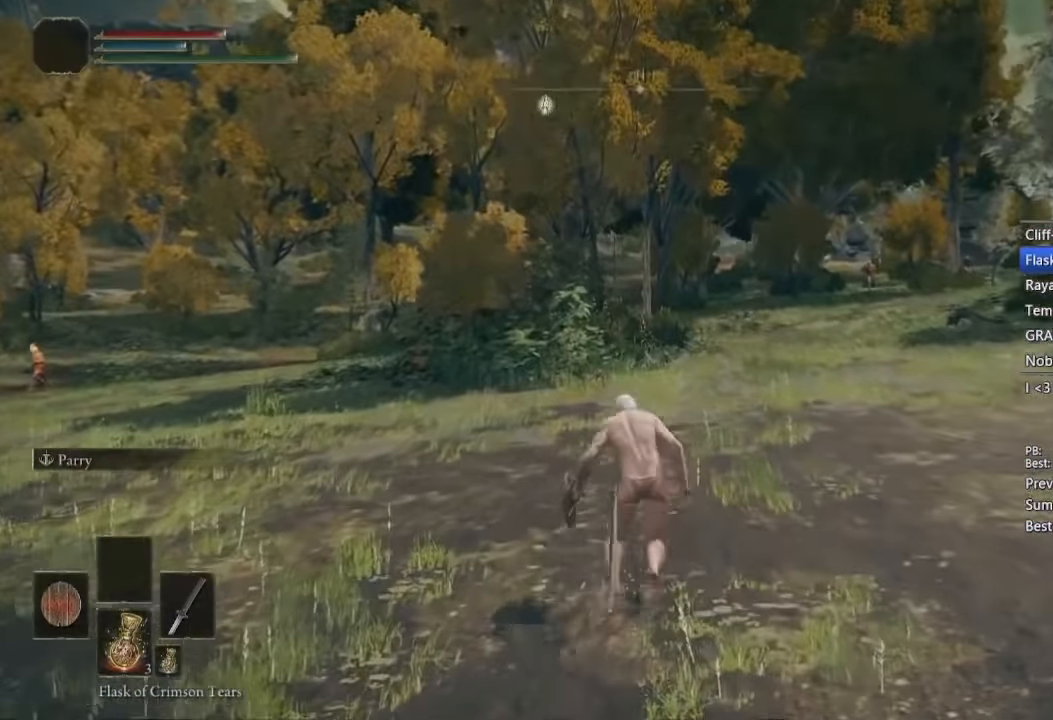
{"dt_ms": 500, "buttons": ["B"], "left_stick": "up", "right_stick": "center", "events": []}
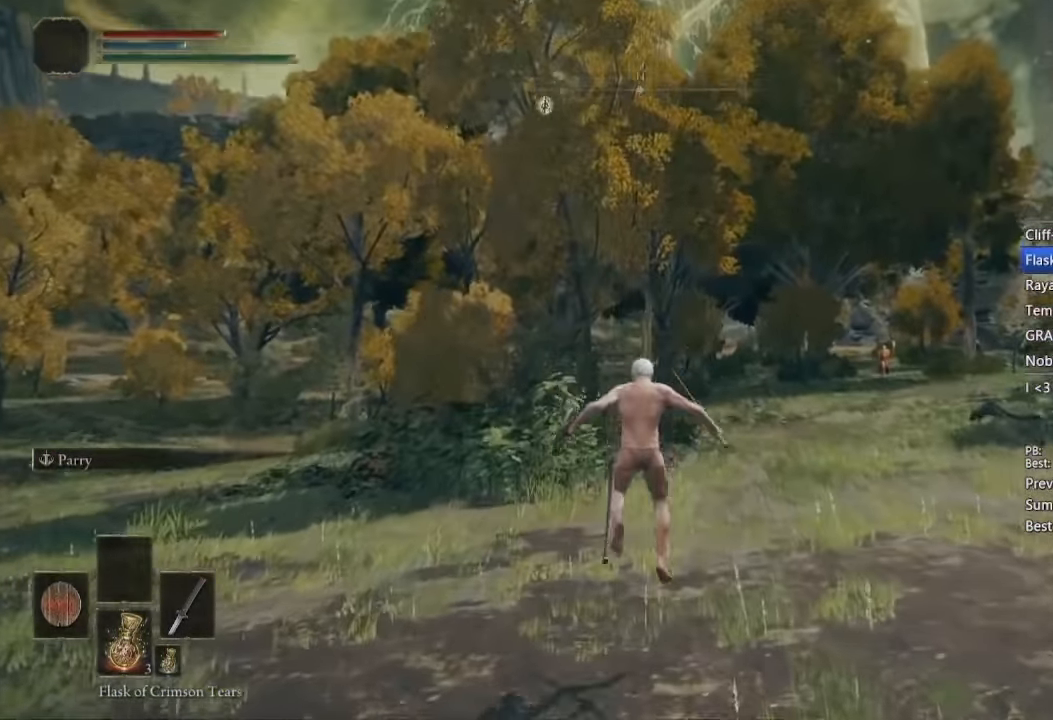
{"dt_ms": 500, "buttons": ["B"], "left_stick": "up", "right_stick": "center", "events": [[267, "A", "down"], [383, "A", "up"]]}
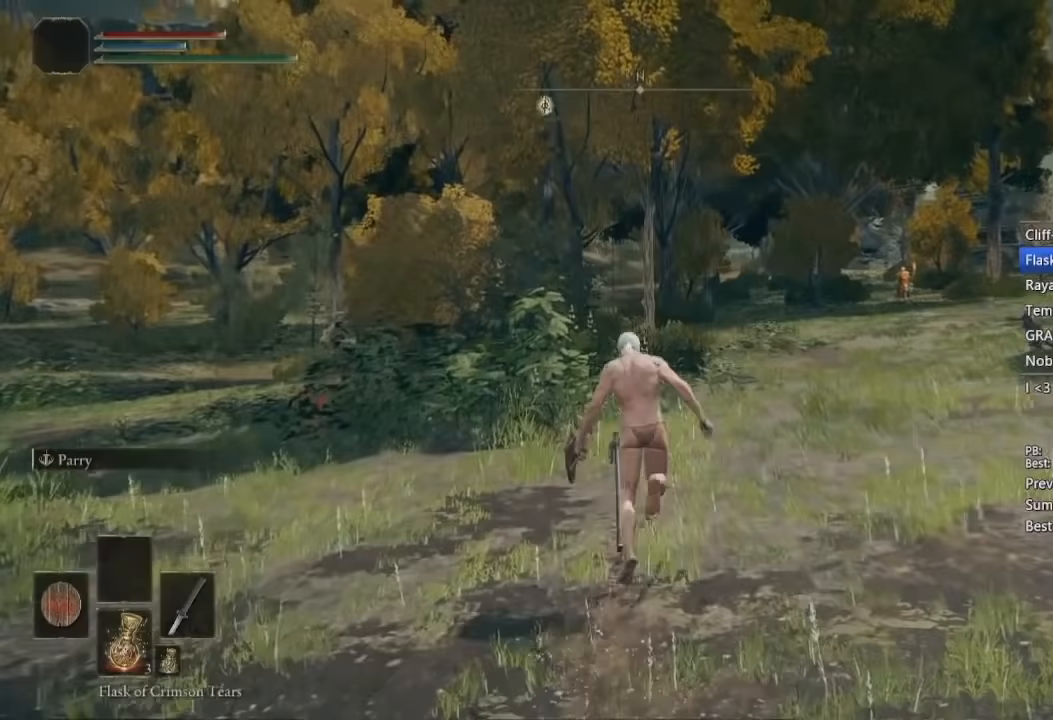
{"dt_ms": 500, "buttons": ["B"], "left_stick": "up", "right_stick": "center", "events": []}
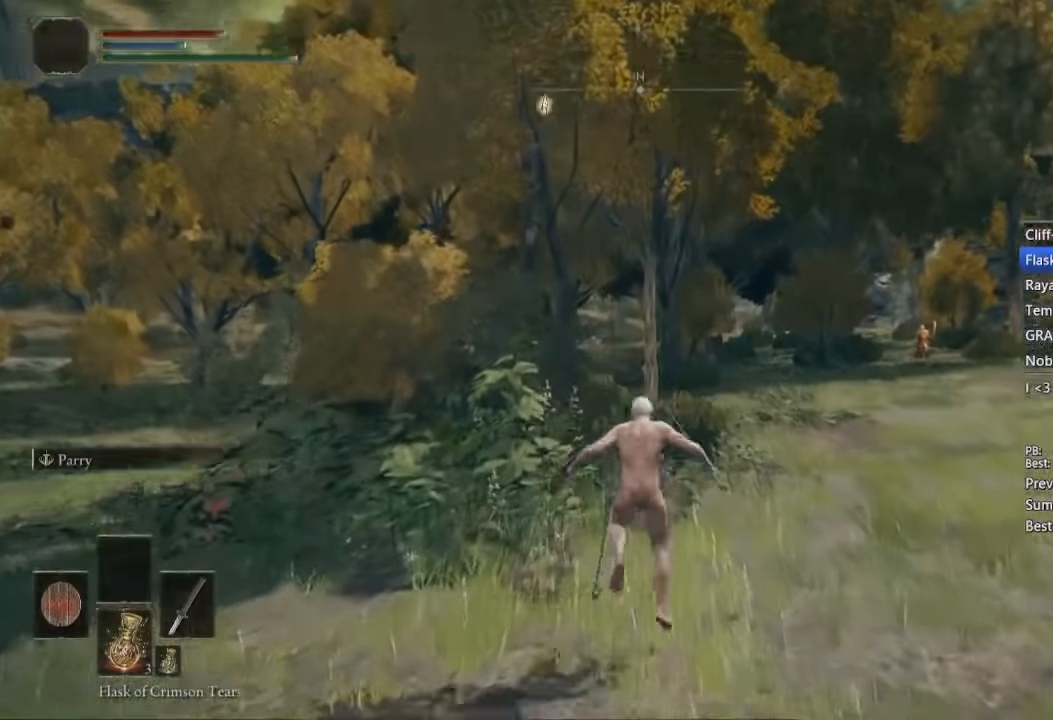
{"dt_ms": 500, "buttons": ["B"], "left_stick": "up", "right_stick": "center", "events": [[183, "A", "down"], [350, "A", "up"]]}